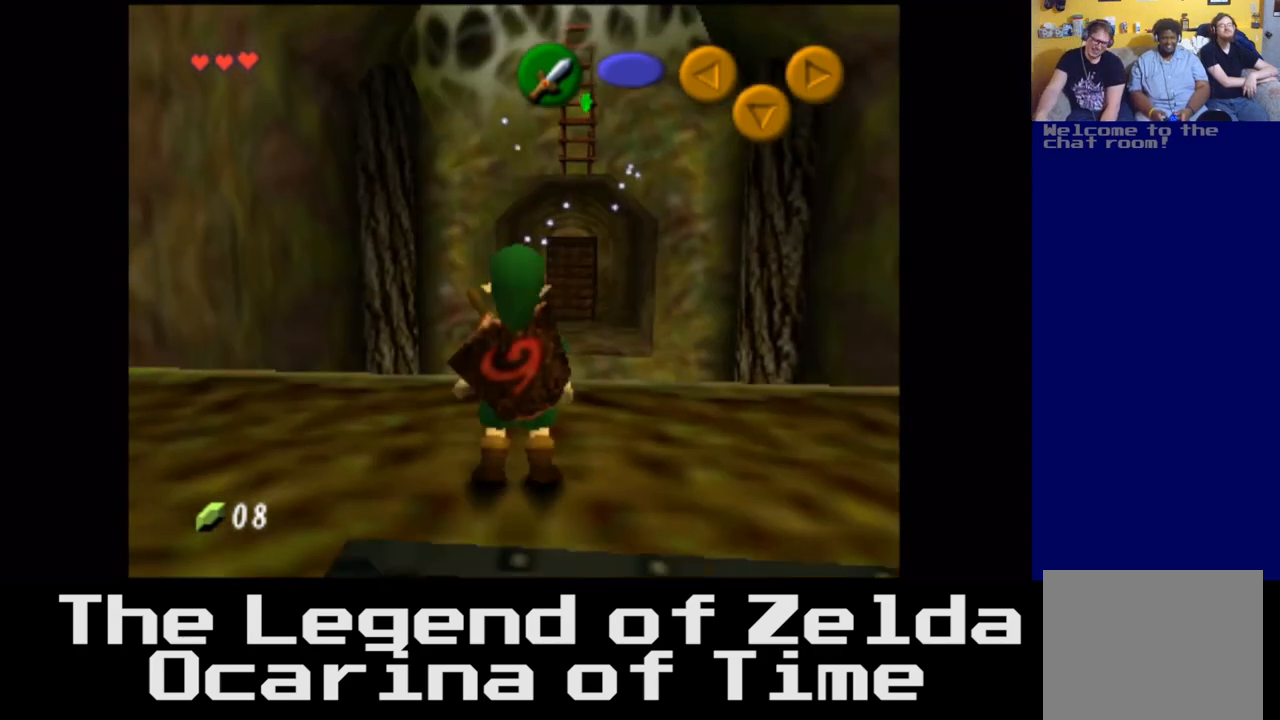
Gameplay with a controller (Xbox layout); each line is a JSON object with the inputs held at the frame after it. "events" lists button and stick changes between this image and that frame as [ms after this image, input, new state], when the widget could be followed in between.
{"buttons": [], "left_stick": "down", "right_stick": "center", "events": [[400, "left_stick", "right"], [500, "left_stick", "down"]]}
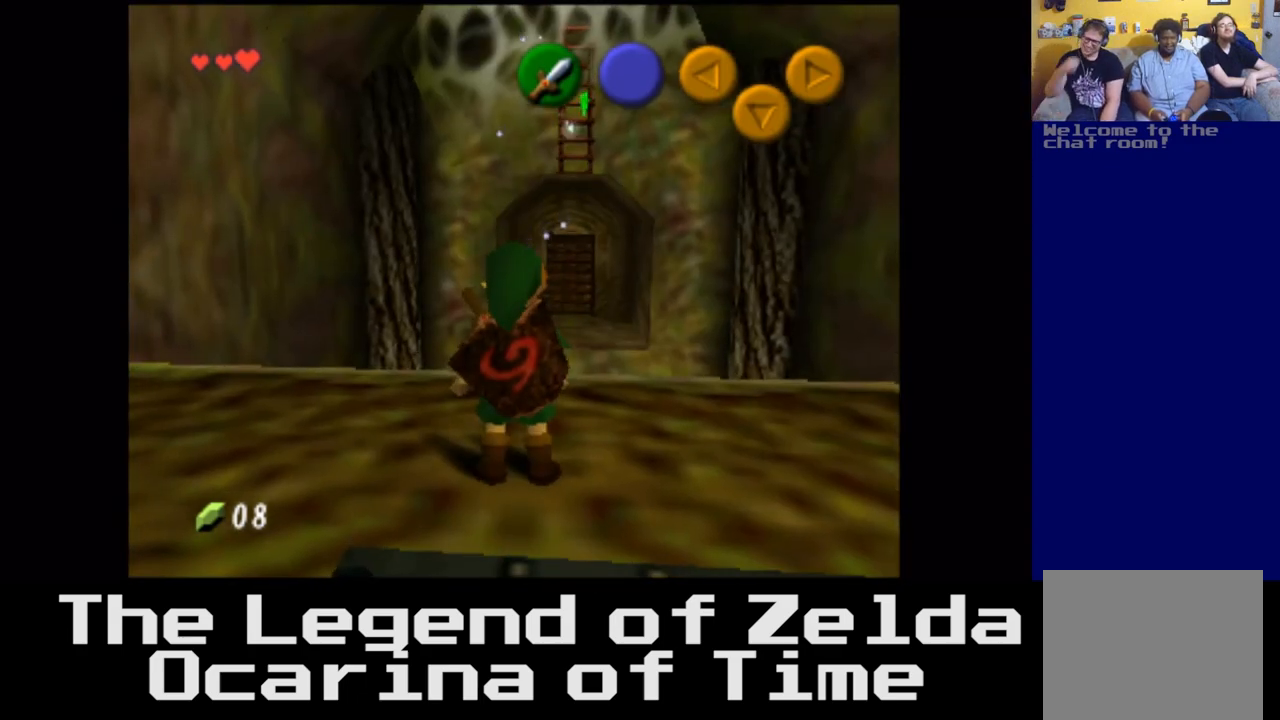
{"buttons": [], "left_stick": "center", "right_stick": "center", "events": [[233, "left_stick", "center"]]}
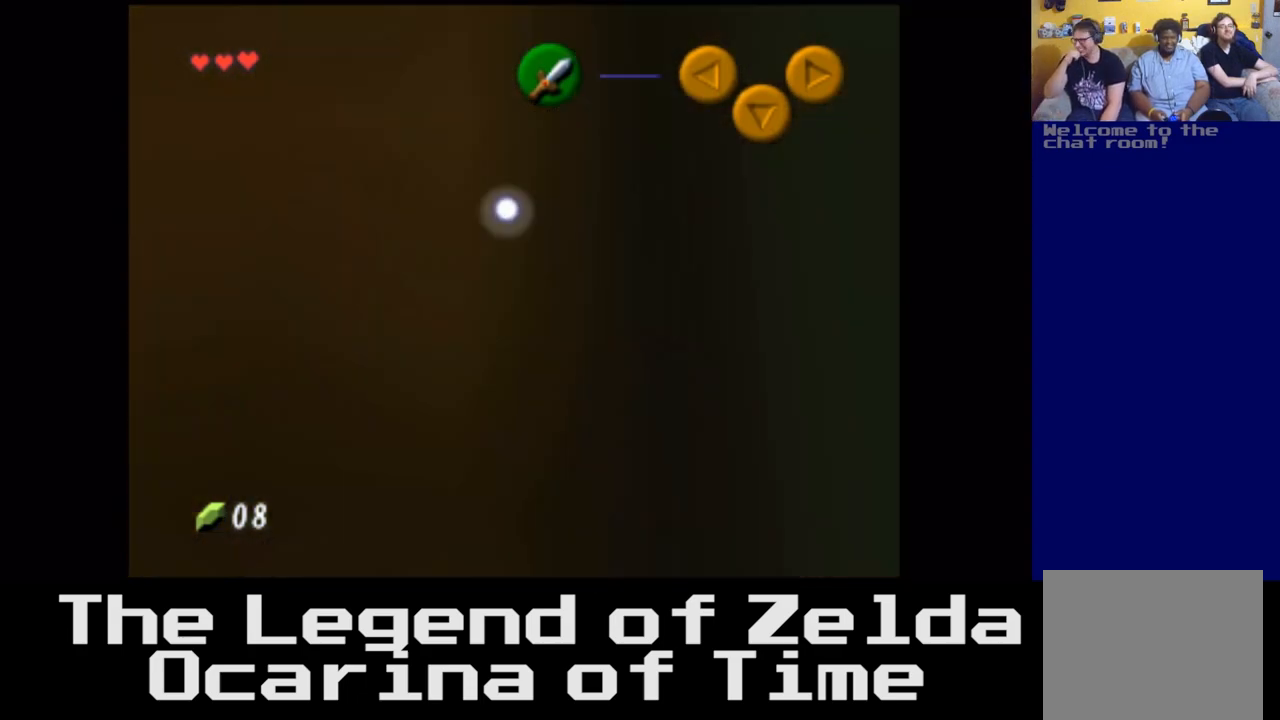
{"buttons": [], "left_stick": "center", "right_stick": "center", "events": [[67, "left_stick", "up"], [317, "left_stick", "center"]]}
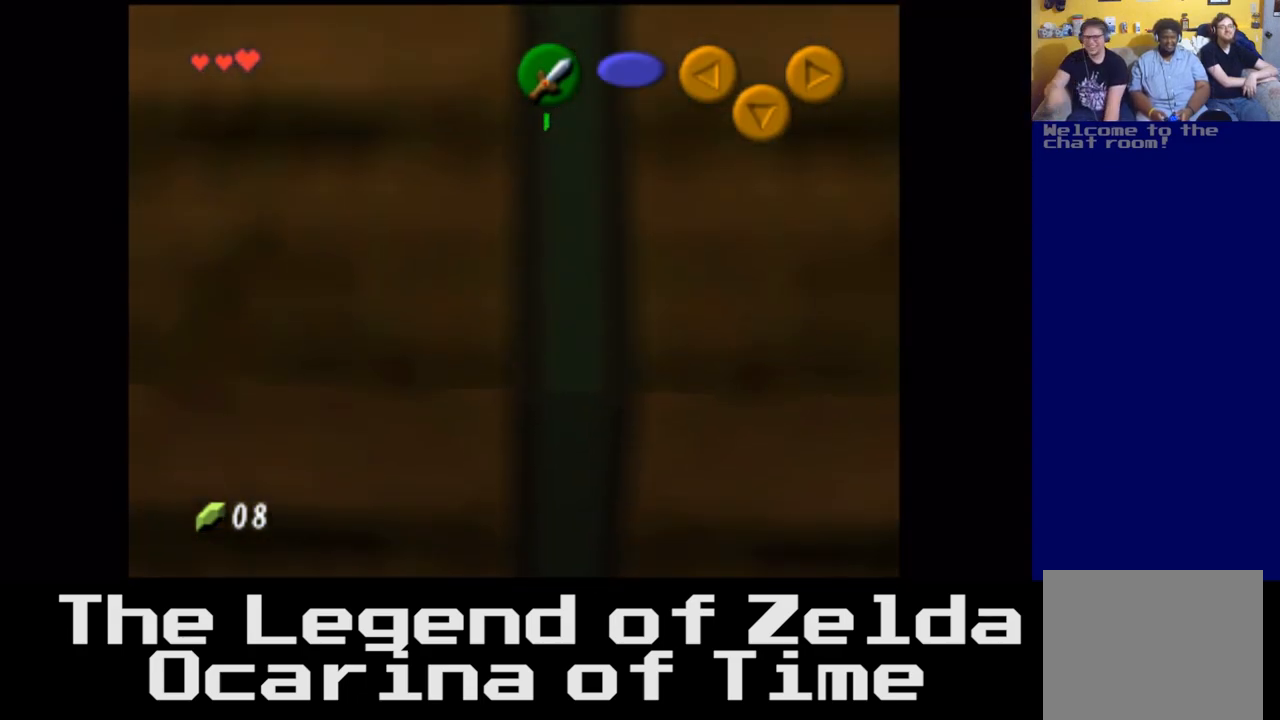
{"buttons": [], "left_stick": "center", "right_stick": "center", "events": [[117, "left_stick", "up"], [450, "left_stick", "center"]]}
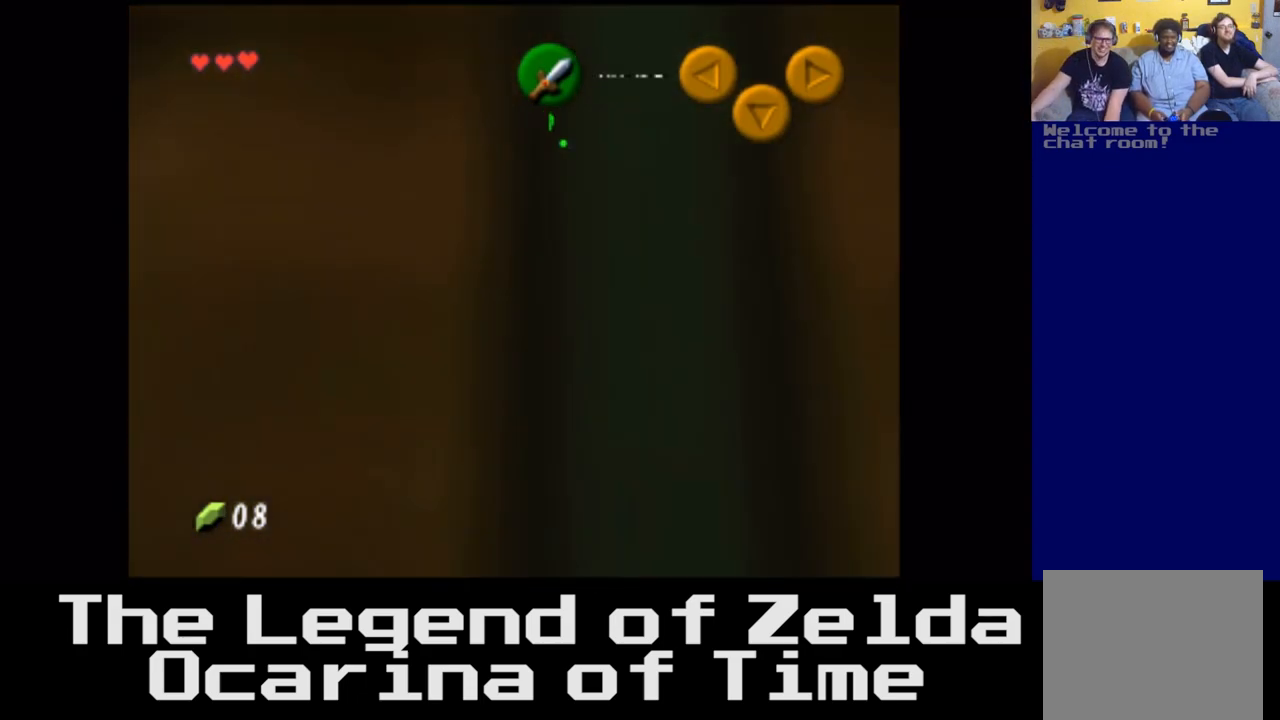
{"buttons": ["L2"], "left_stick": "center", "right_stick": "center", "events": [[117, "L2", "down"]]}
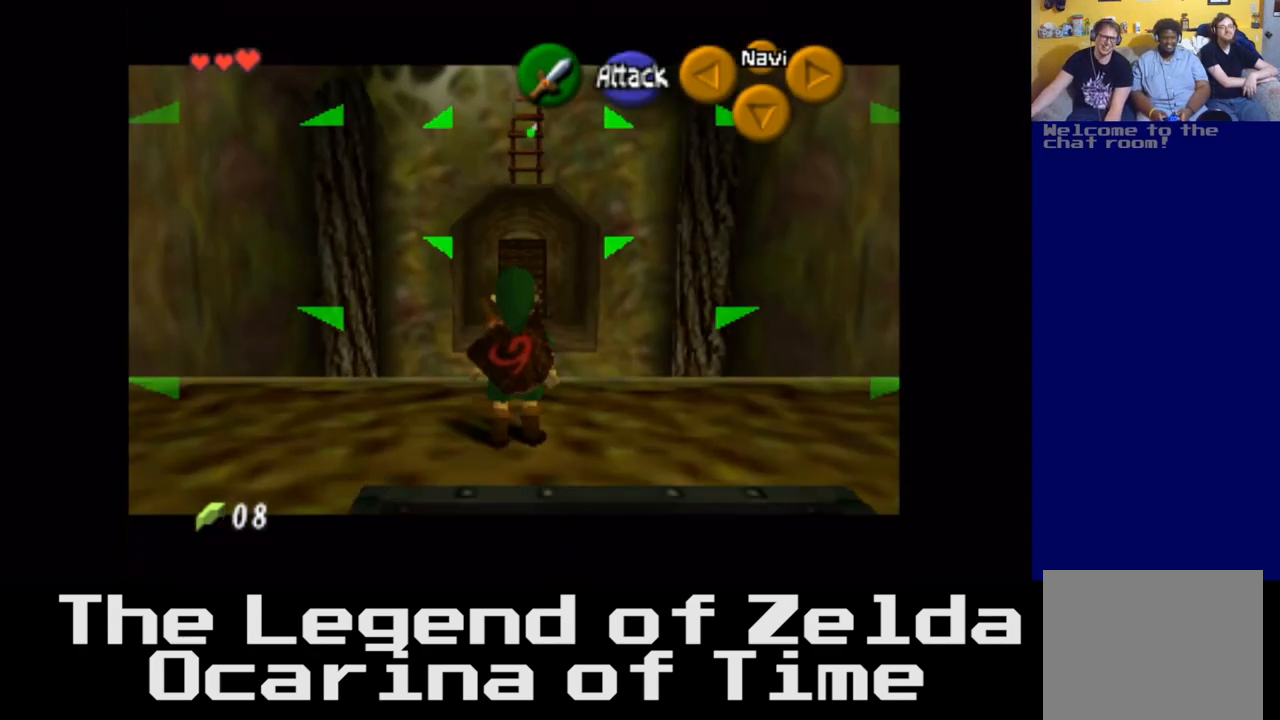
{"buttons": [], "left_stick": "center", "right_stick": "center", "events": [[217, "L2", "up"]]}
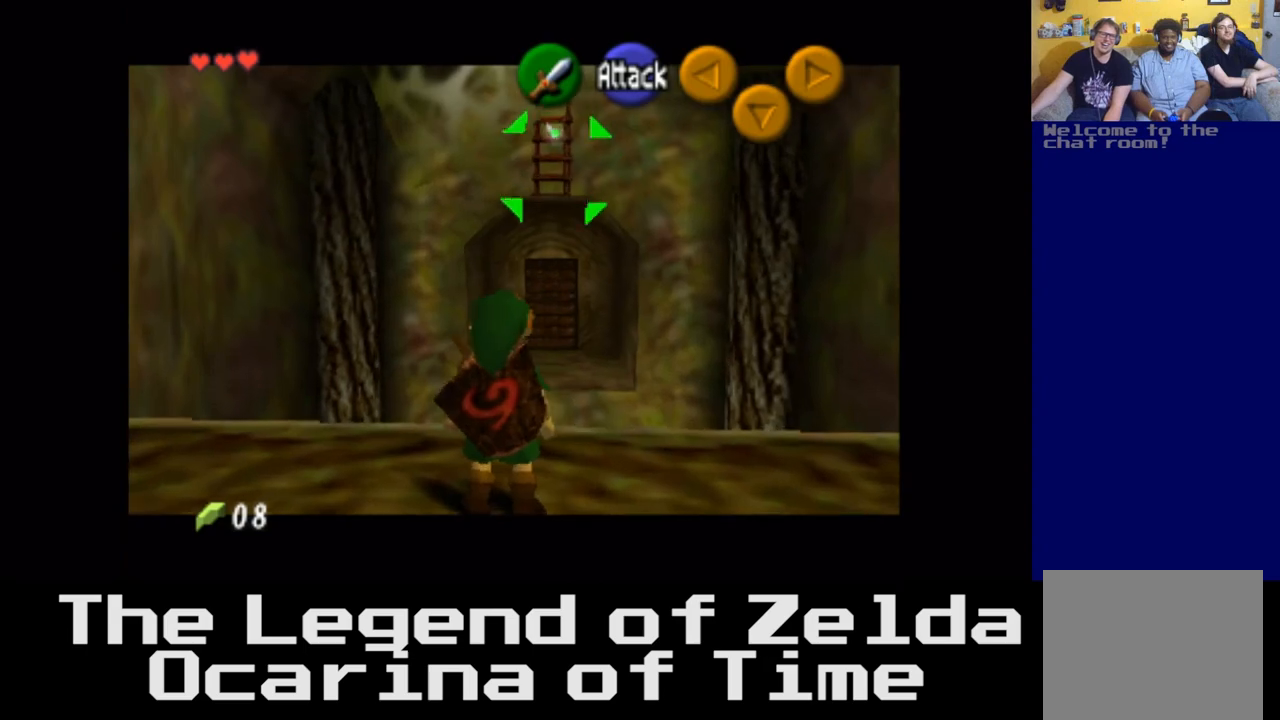
{"buttons": ["L2"], "left_stick": "center", "right_stick": "center", "events": [[350, "L2", "down"]]}
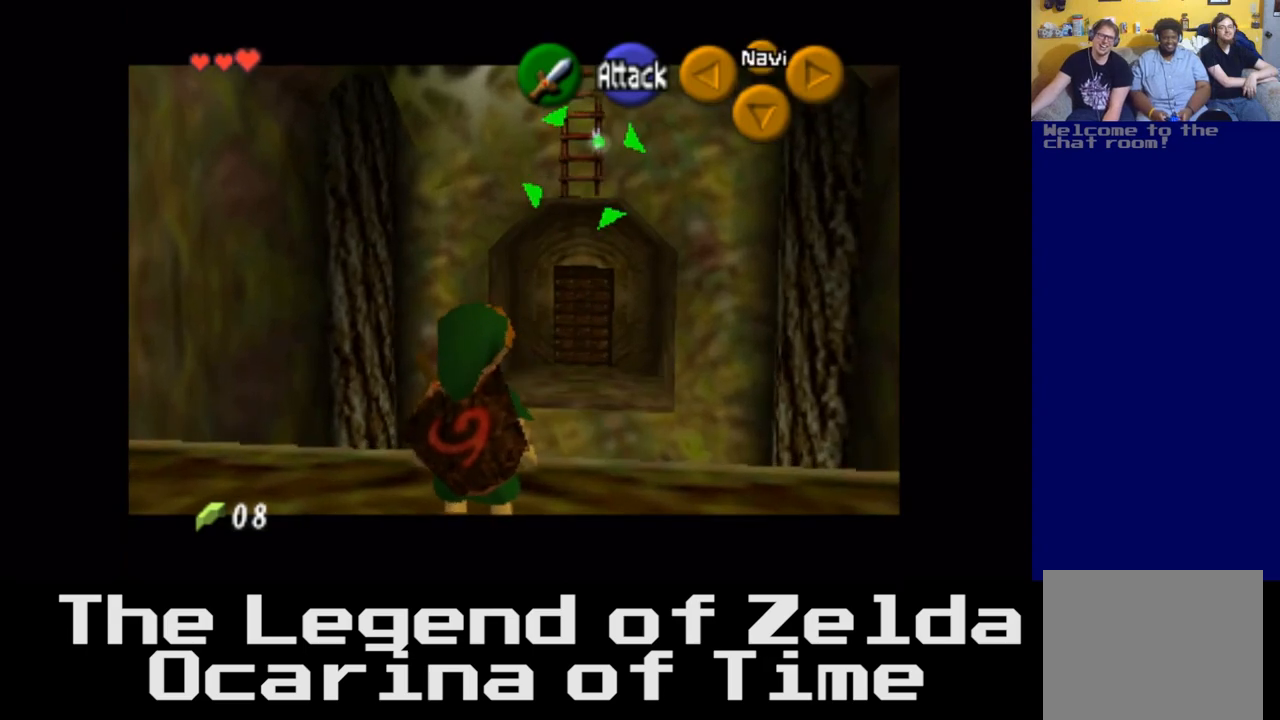
{"buttons": [], "left_stick": "center", "right_stick": "center", "events": [[17, "L2", "up"]]}
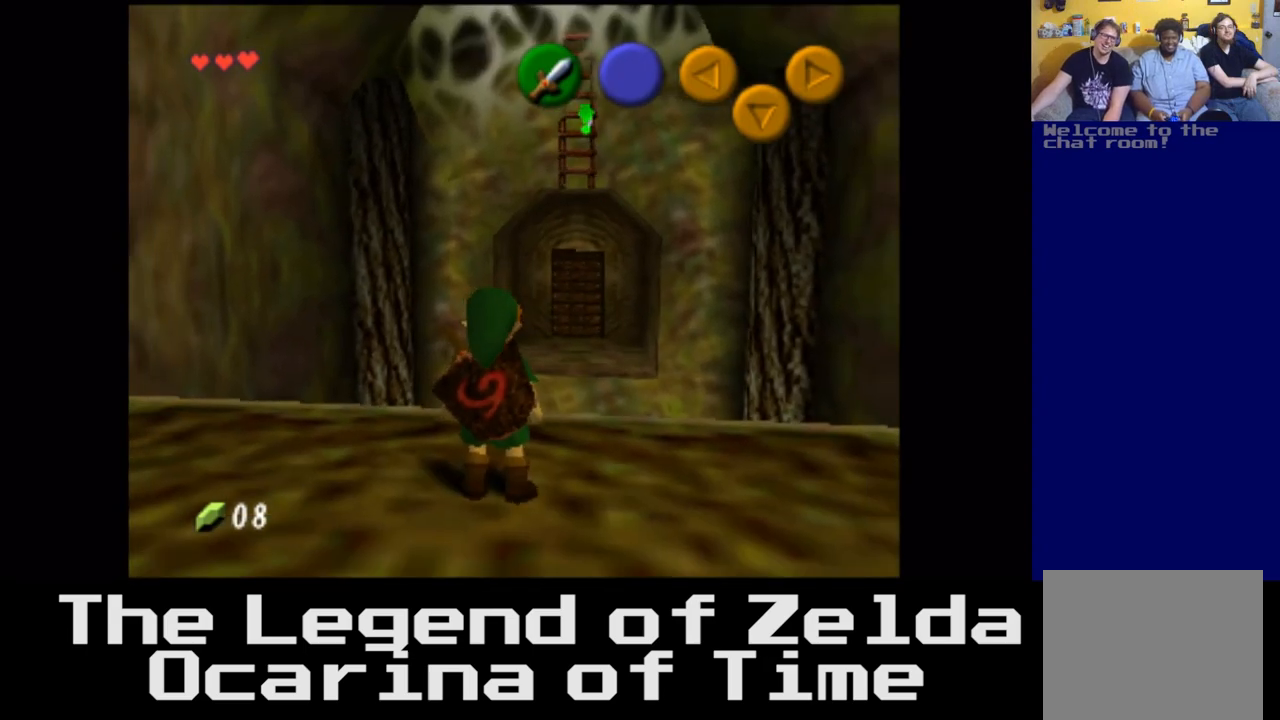
{"buttons": [], "left_stick": "center", "right_stick": "center", "events": []}
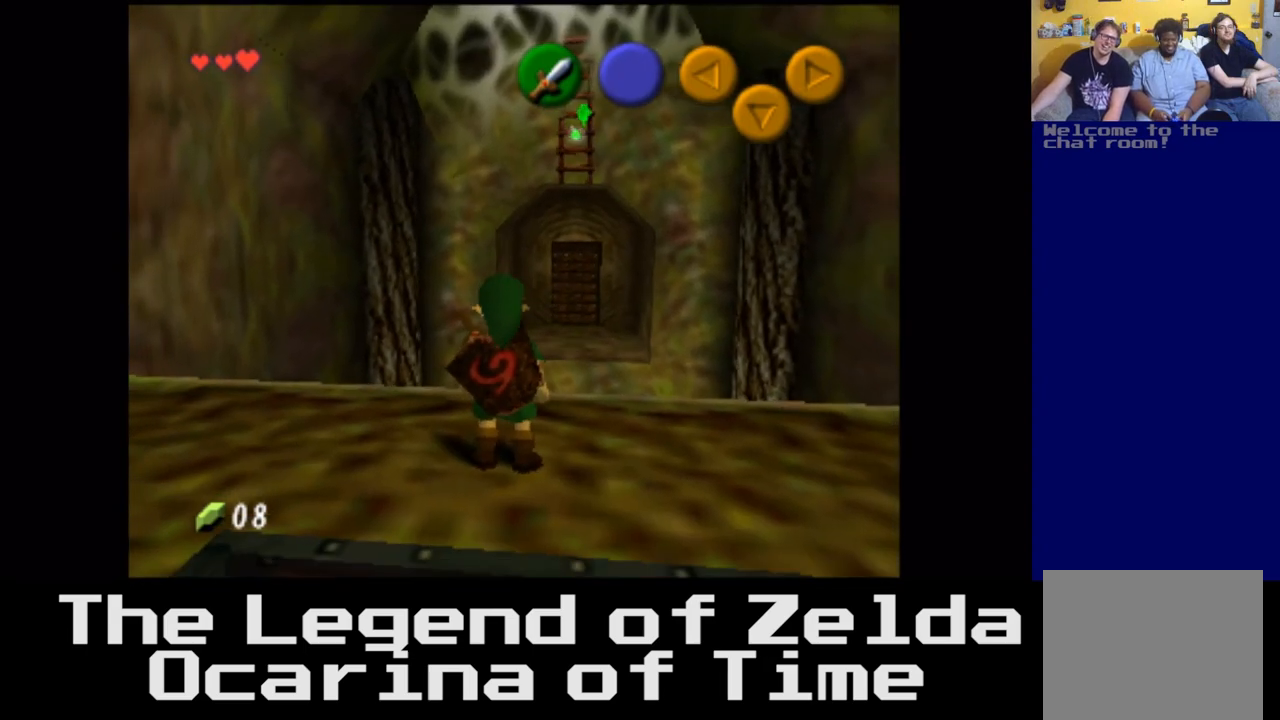
{"buttons": [], "left_stick": "center", "right_stick": "center", "events": []}
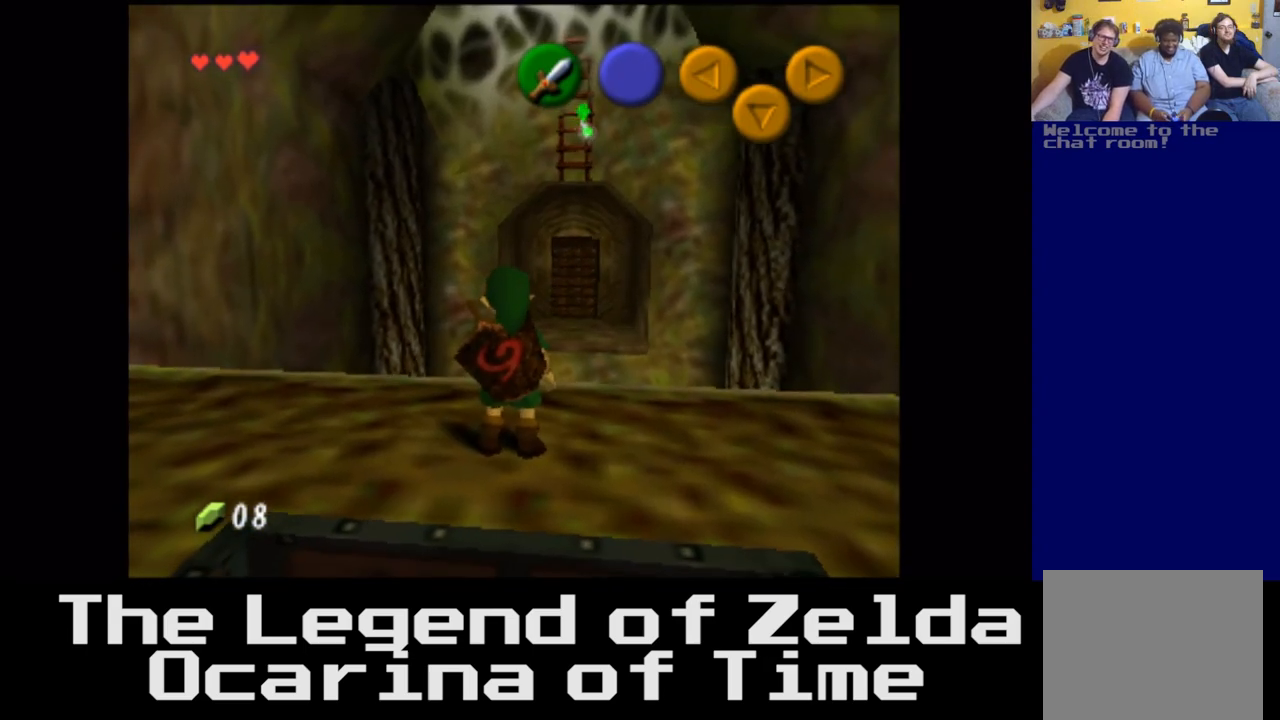
{"buttons": [], "left_stick": "center", "right_stick": "center", "events": []}
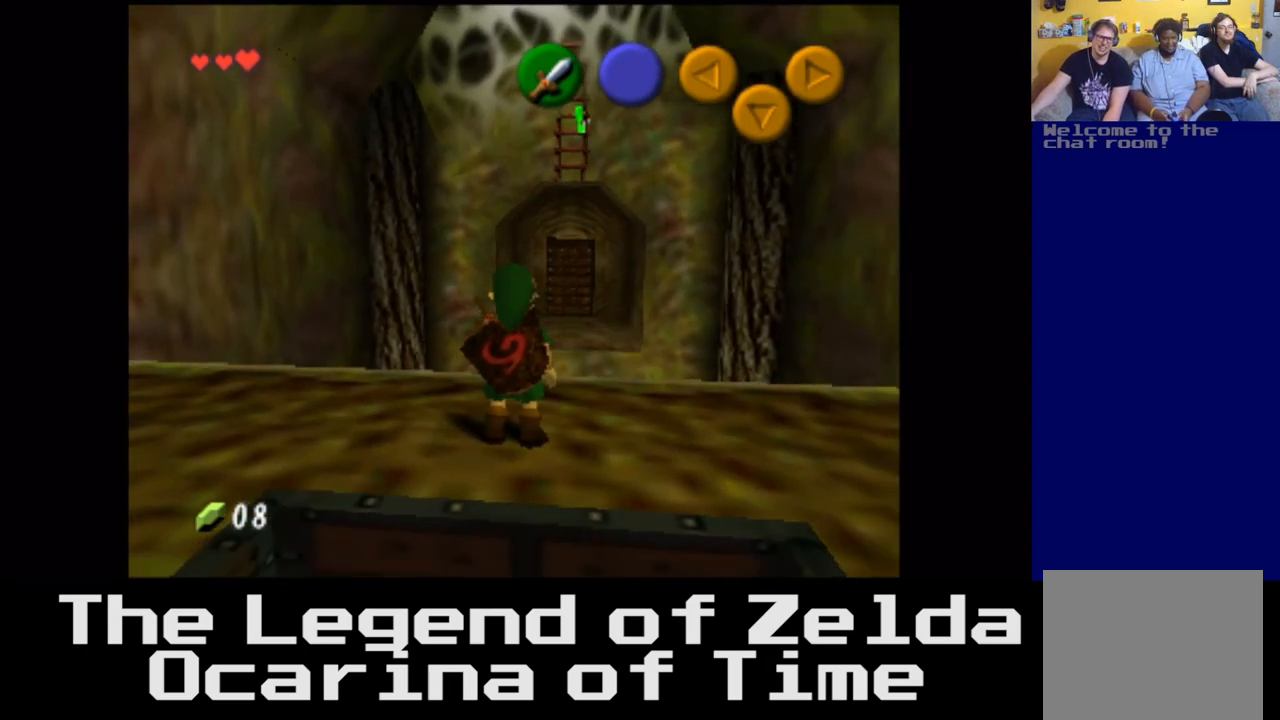
{"buttons": [], "left_stick": "center", "right_stick": "center", "events": [[283, "START", "down"], [433, "START", "up"]]}
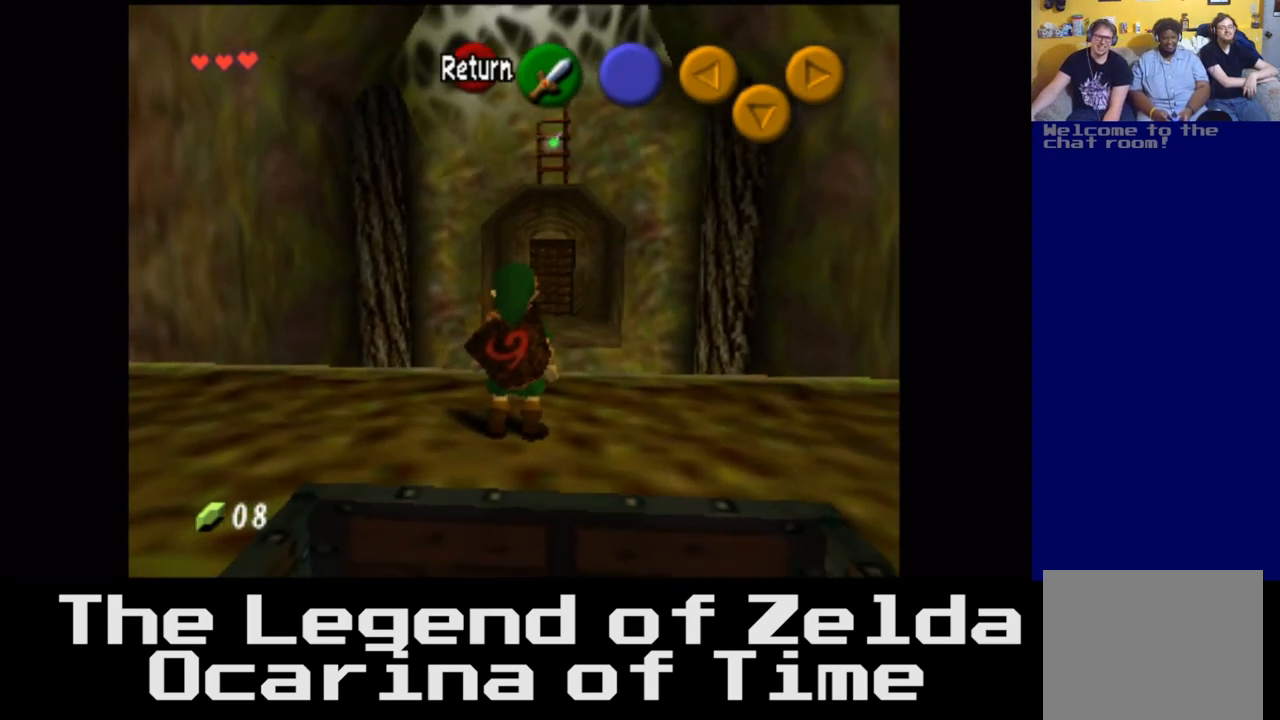
{"buttons": [], "left_stick": "center", "right_stick": "center", "events": []}
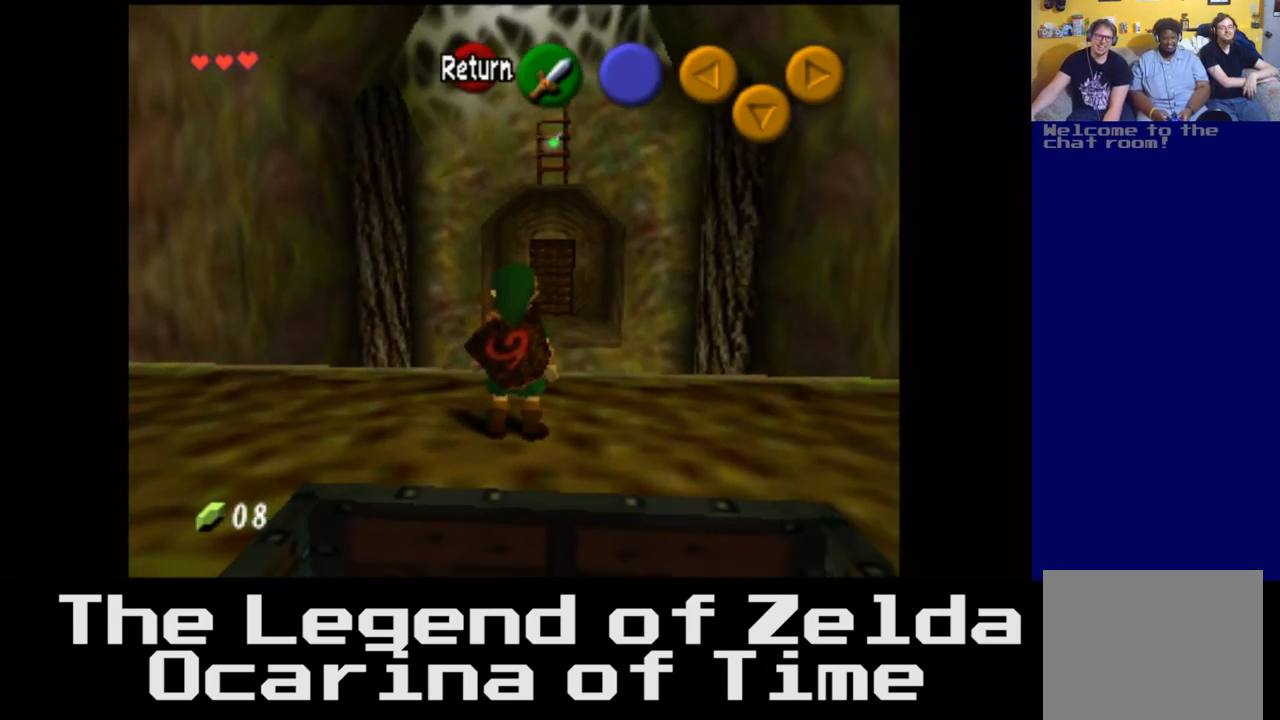
{"buttons": [], "left_stick": "center", "right_stick": "center", "events": []}
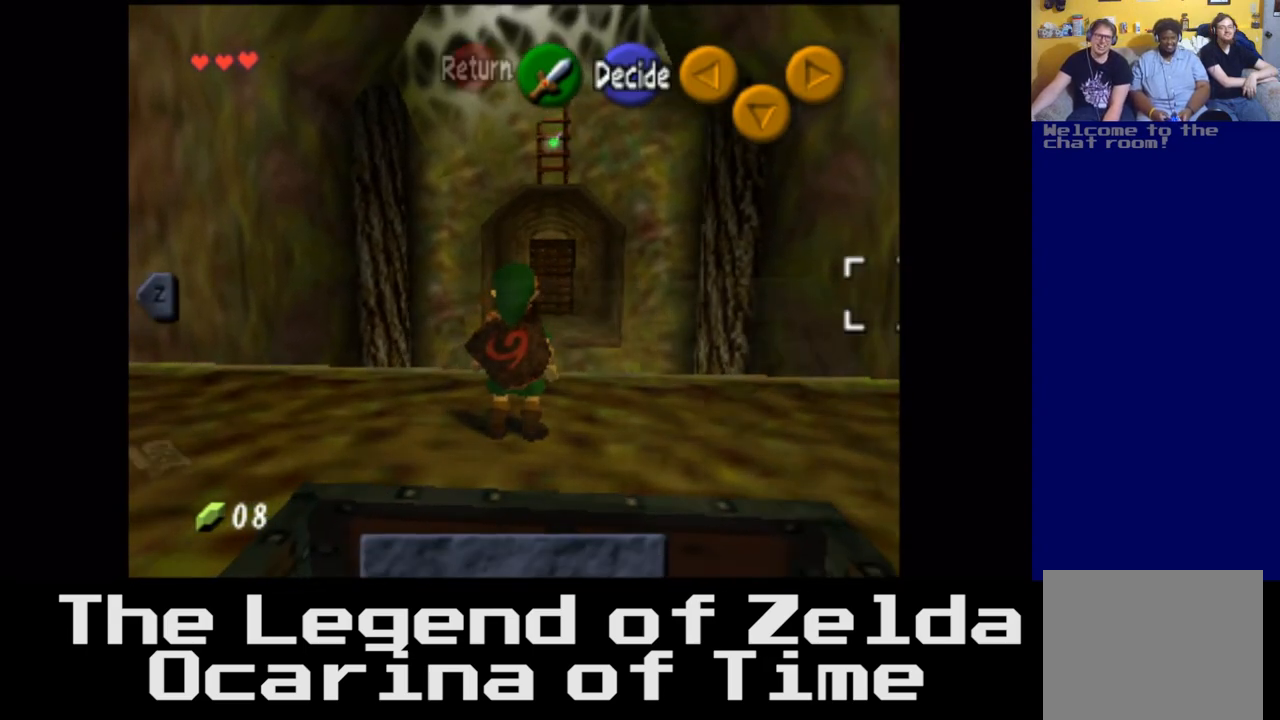
{"buttons": [], "left_stick": "center", "right_stick": "center", "events": []}
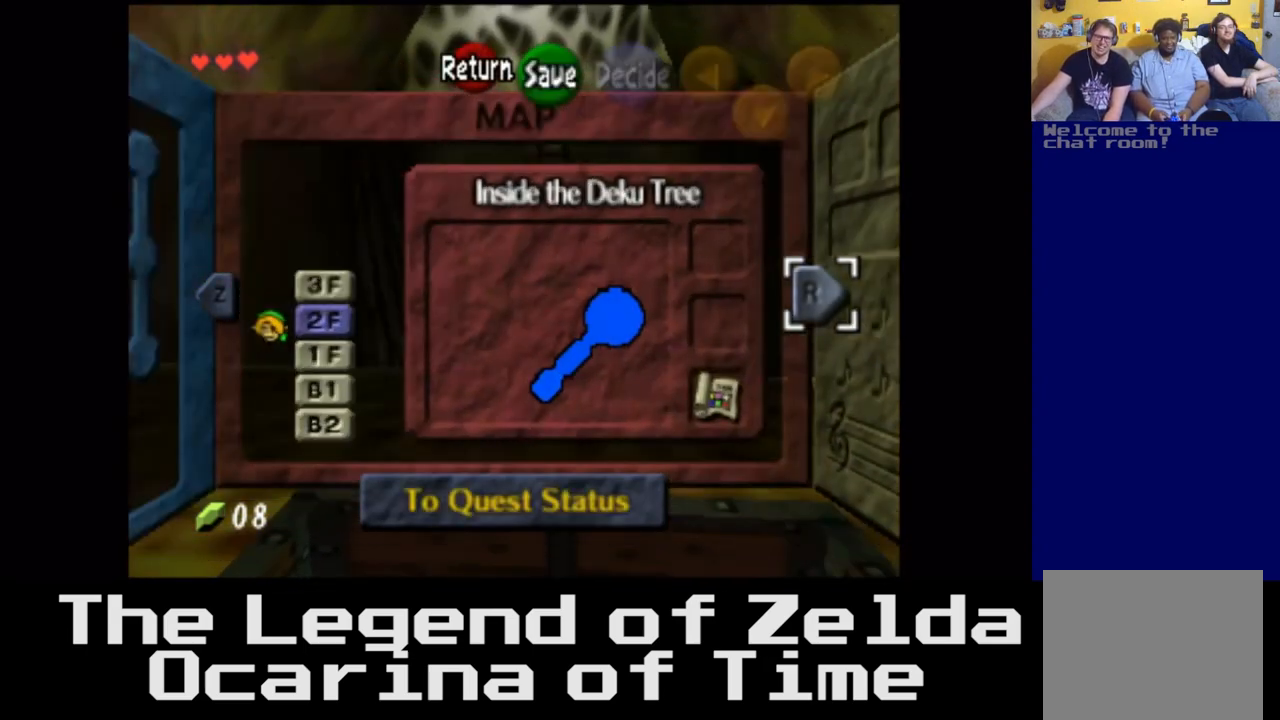
{"buttons": [], "left_stick": "center", "right_stick": "center", "events": []}
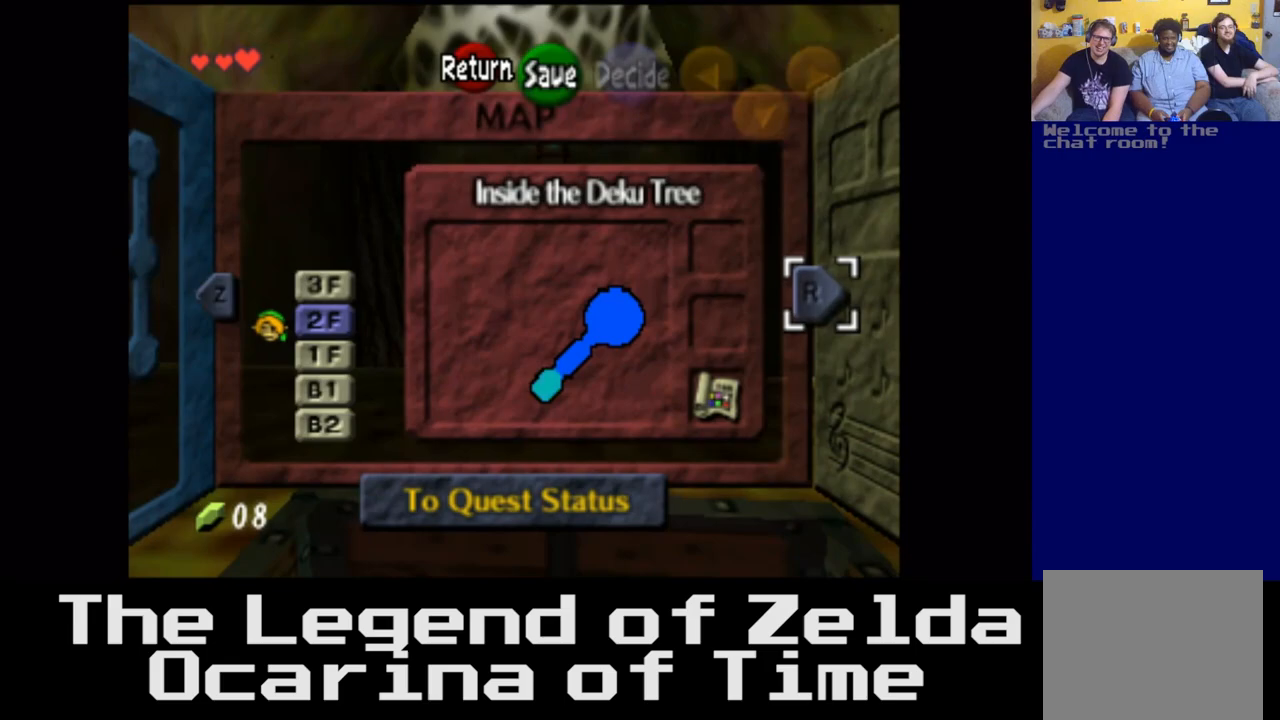
{"buttons": [], "left_stick": "center", "right_stick": "center", "events": [[250, "R2", "down"], [417, "R2", "up"]]}
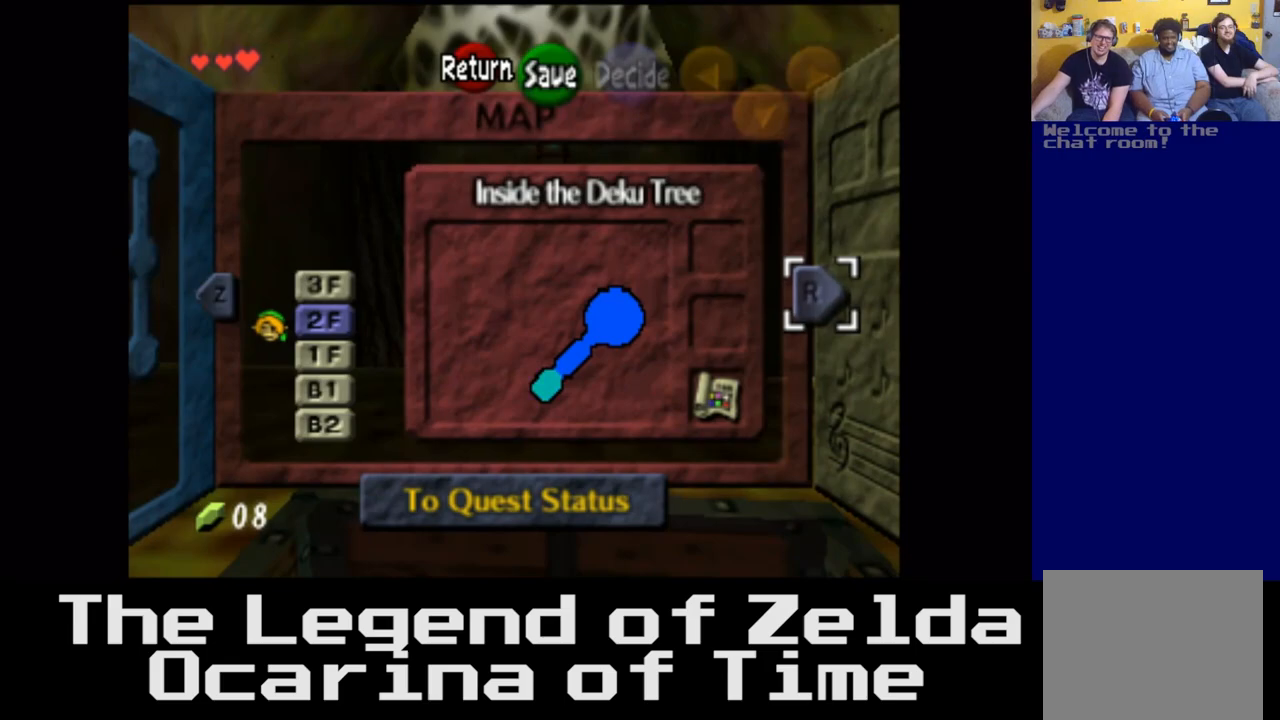
{"buttons": [], "left_stick": "center", "right_stick": "center", "events": []}
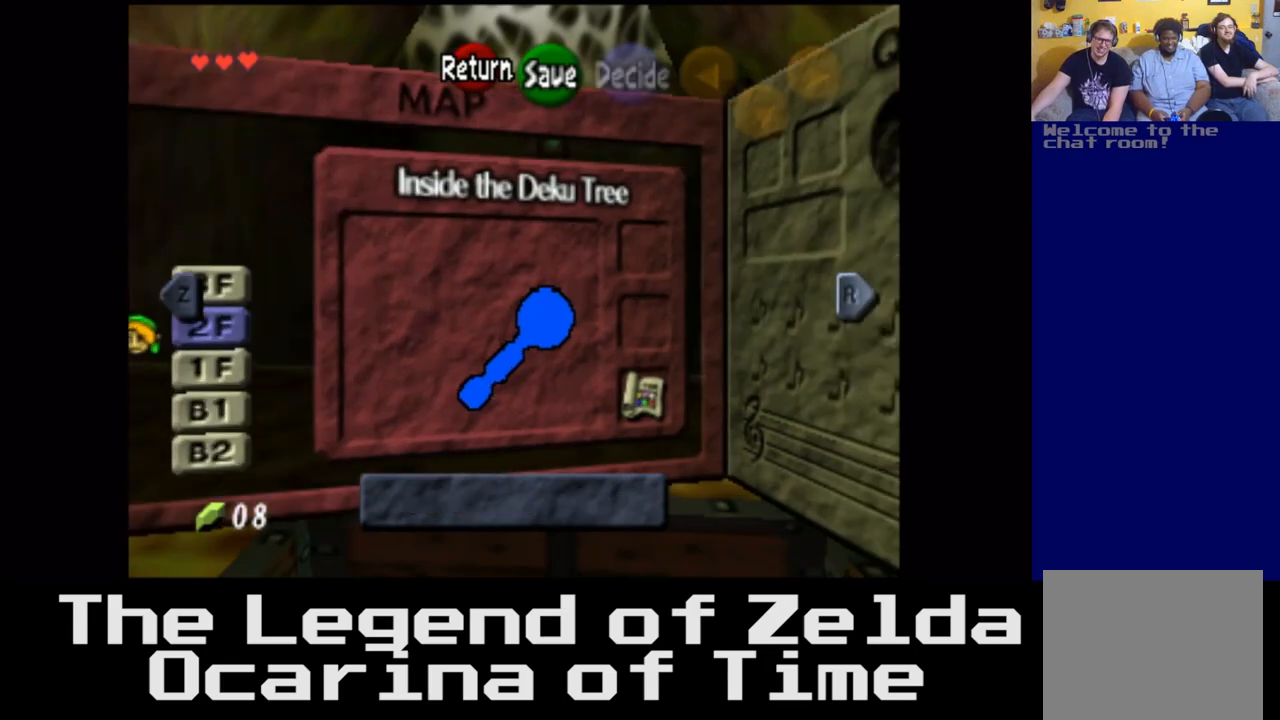
{"buttons": [], "left_stick": "center", "right_stick": "center", "events": []}
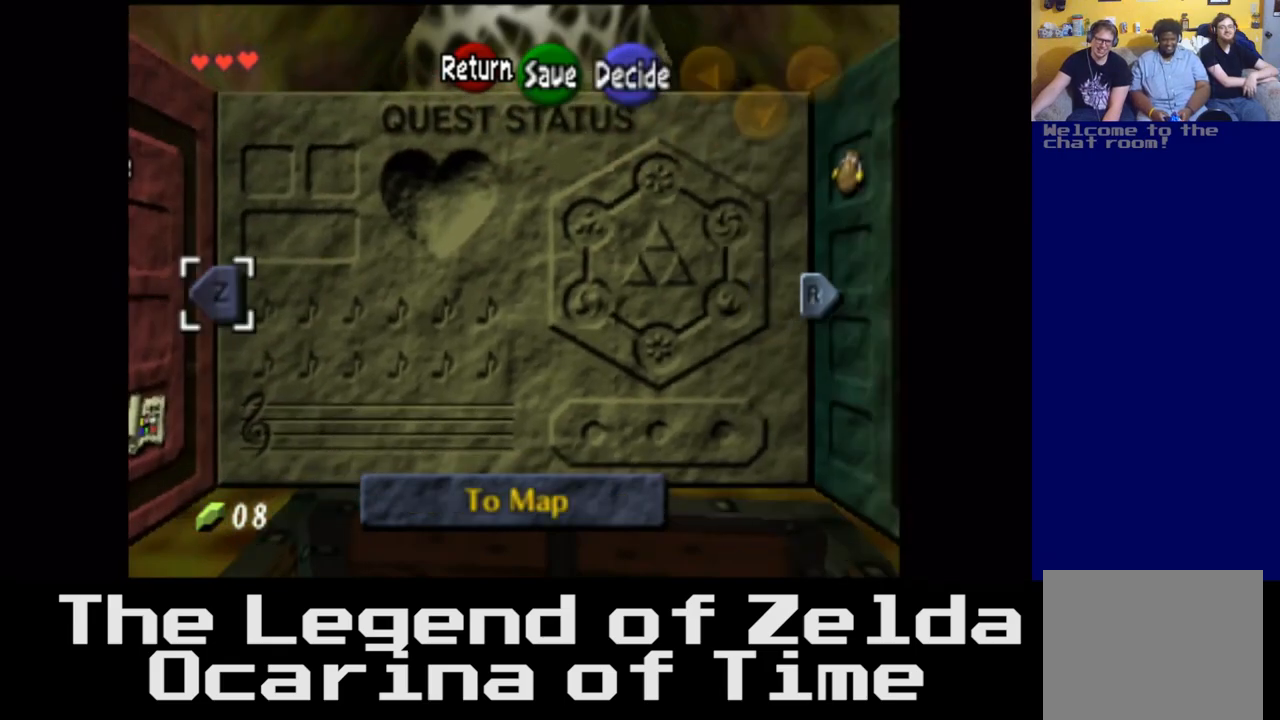
{"buttons": [], "left_stick": "center", "right_stick": "center", "events": []}
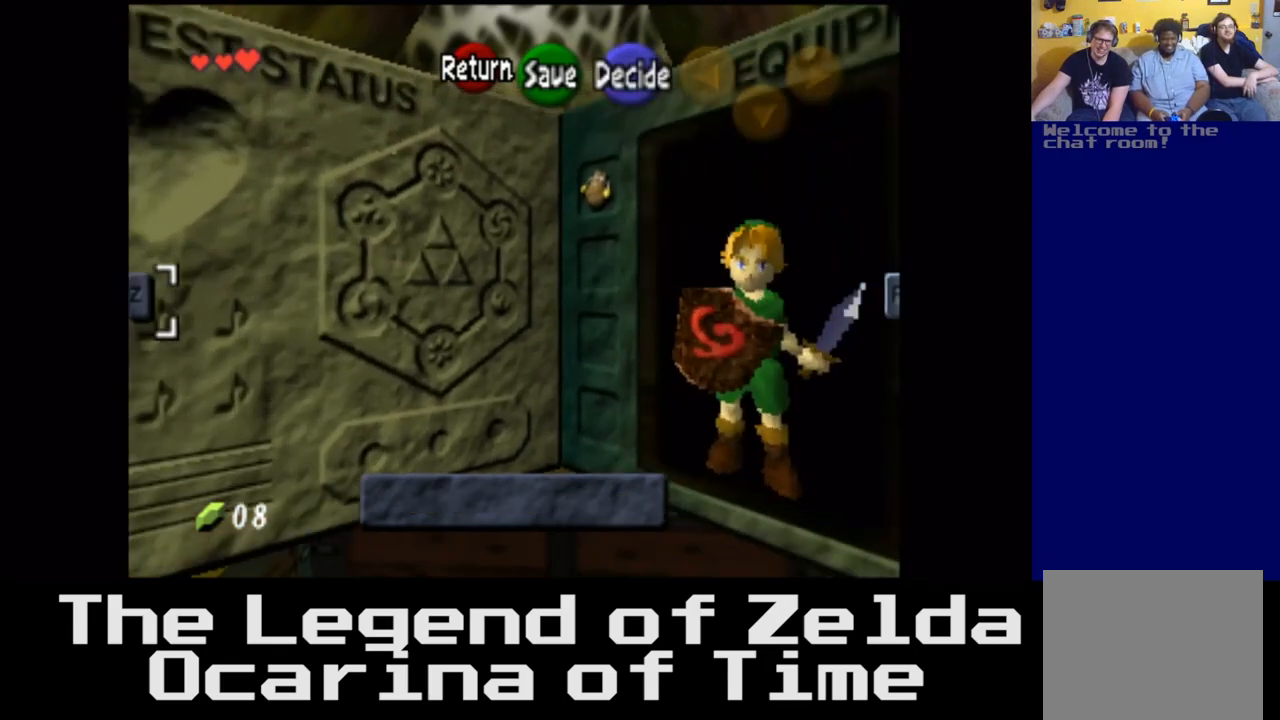
{"buttons": [], "left_stick": "center", "right_stick": "center", "events": []}
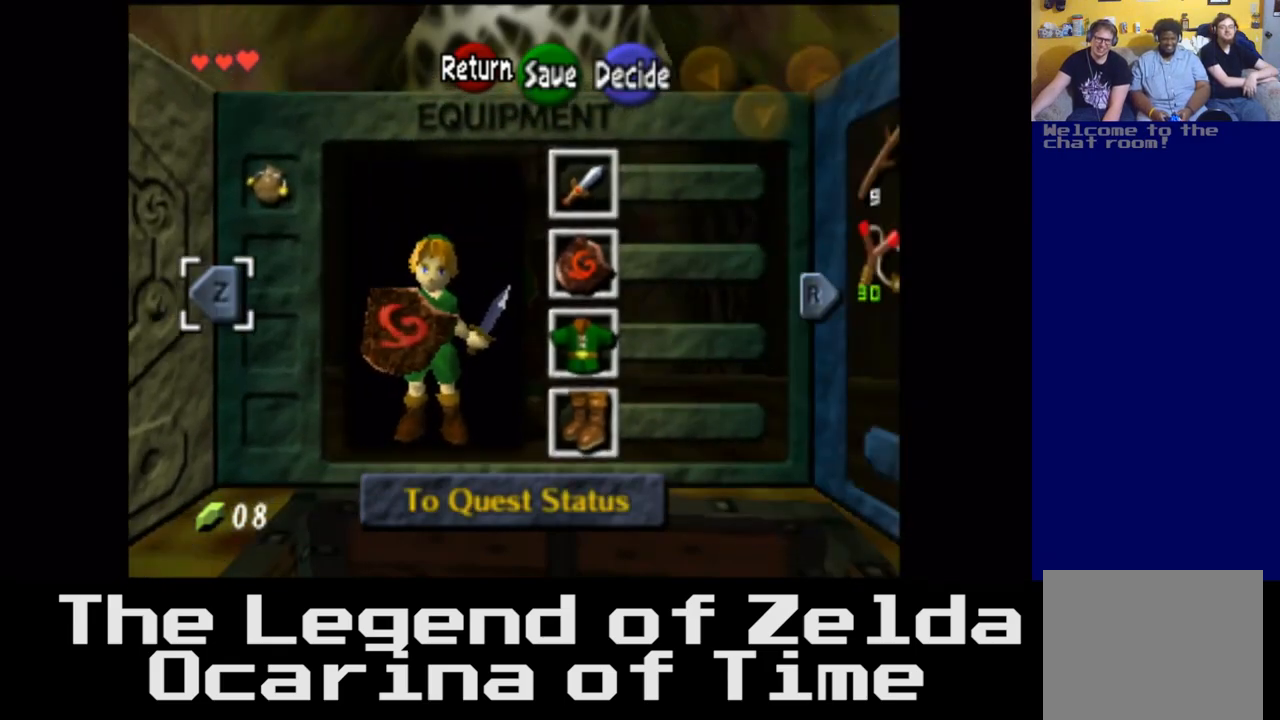
{"buttons": [], "left_stick": "center", "right_stick": "center", "events": []}
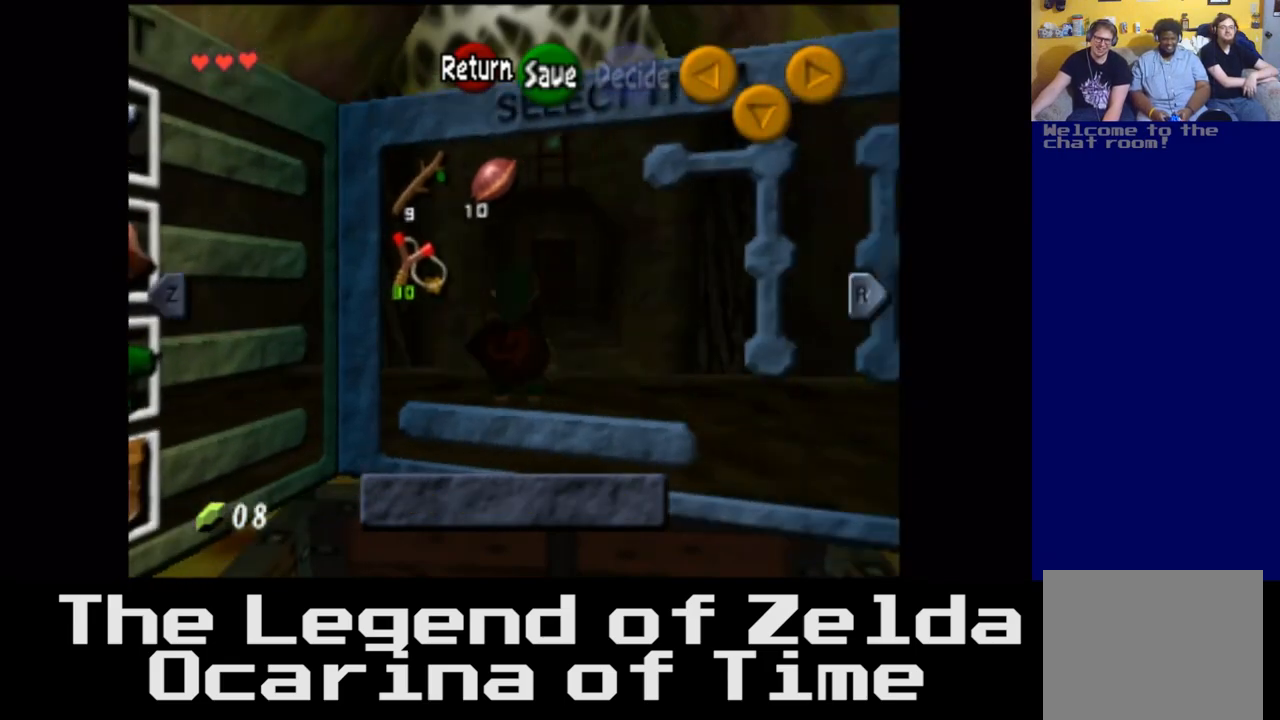
{"buttons": [], "left_stick": "center", "right_stick": "center", "events": []}
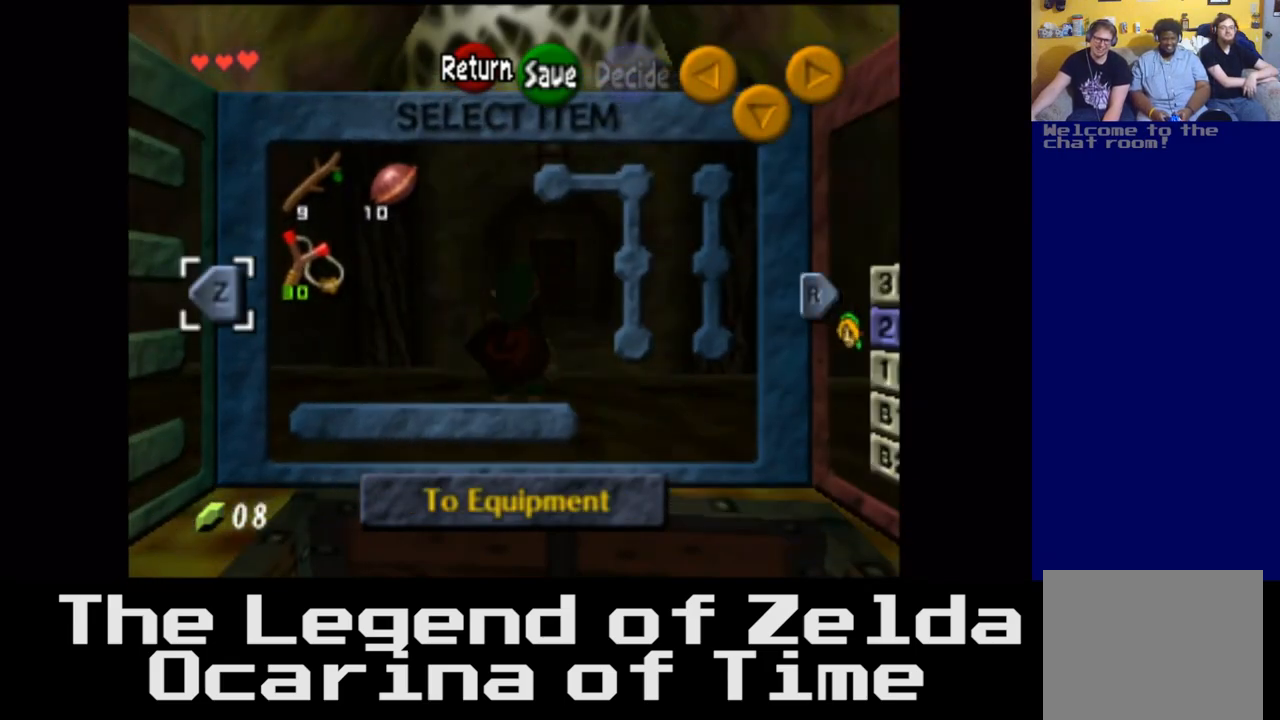
{"buttons": [], "left_stick": "center", "right_stick": "center", "events": [[133, "DPAD_RIGHT", "down"], [283, "DPAD_RIGHT", "up"]]}
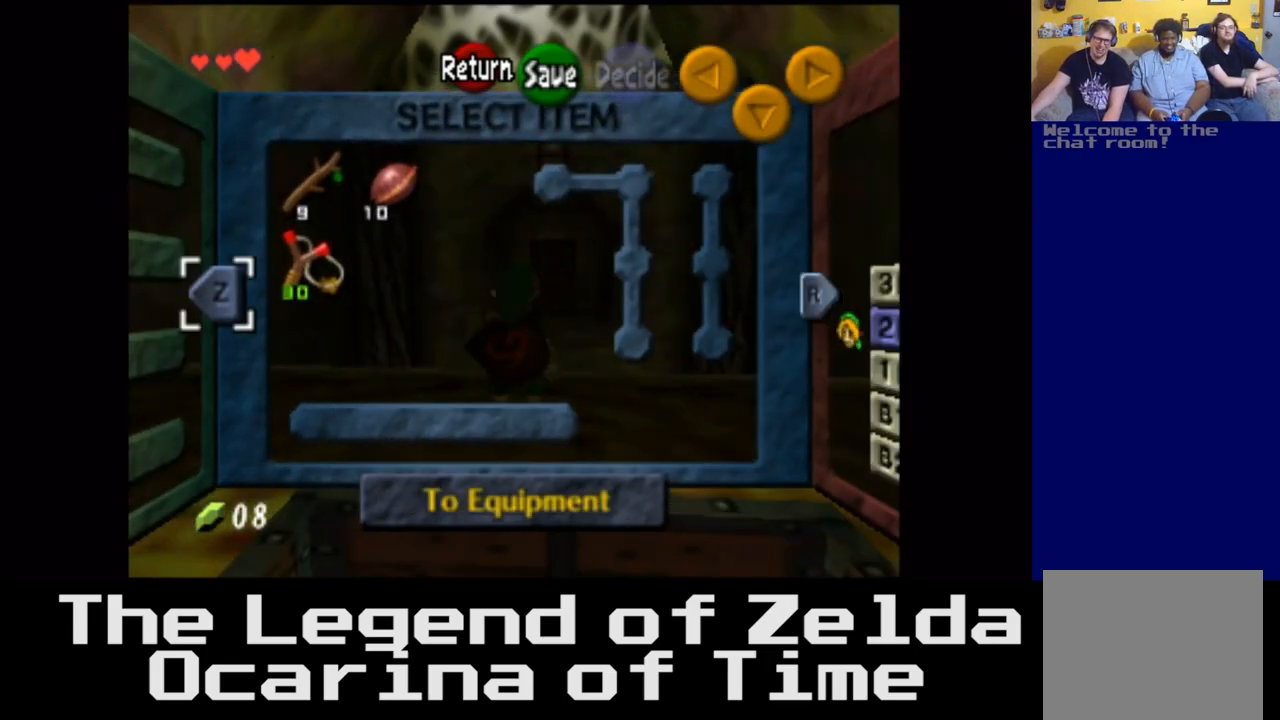
{"buttons": [], "left_stick": "center", "right_stick": "center", "events": [[350, "left_stick", "right"], [467, "left_stick", "center"]]}